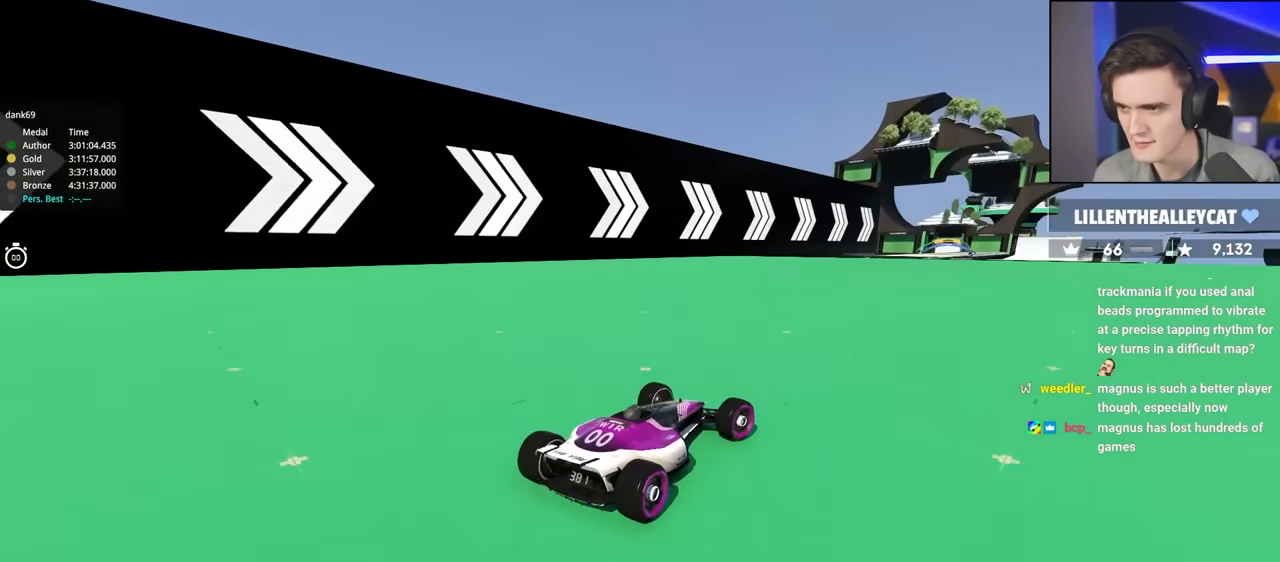
Gameplay with keyboard; each line is a JSON object with the keys held at the frame after it. "events" lists presses ("down") and releases ("up") of "brake", "down", "left", "right" and "up" between this image and that frame as [ms after this image, input, new state], when the widget could be followed in between. No other keys are recorded. Mouse input is not recorded. Key names are as the overlay labels them; some are game actions (e.g. jump) rather than physical keys.
{"keys": ["up"], "events": [[433, "right", "up"]]}
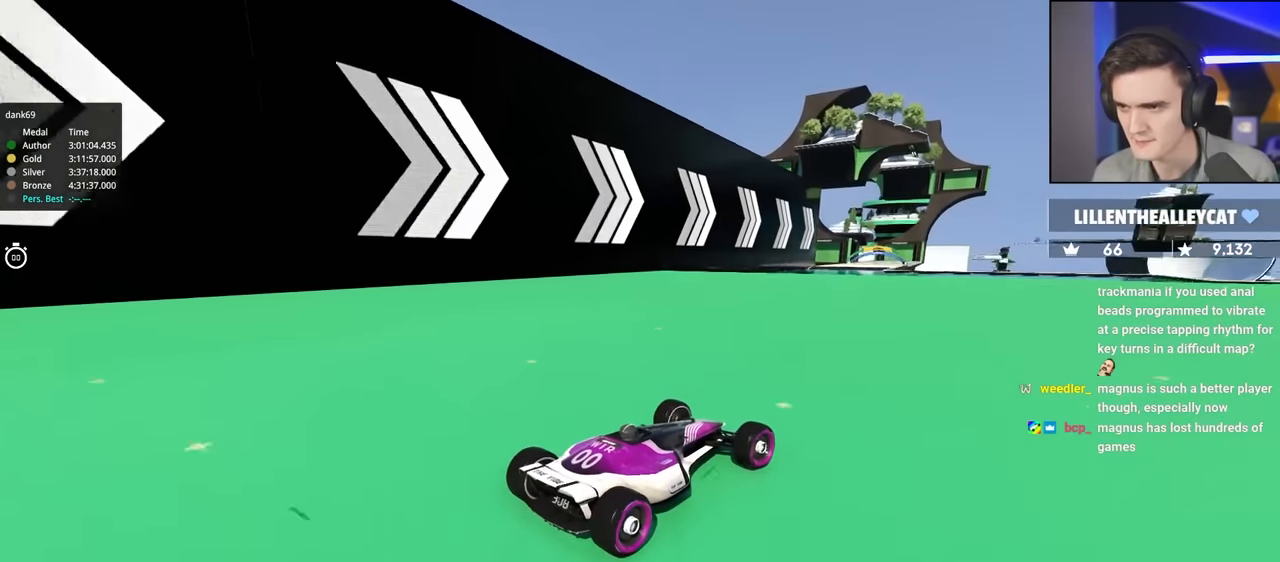
{"keys": ["up"], "events": [[216, "right", "down"], [500, "right", "up"]]}
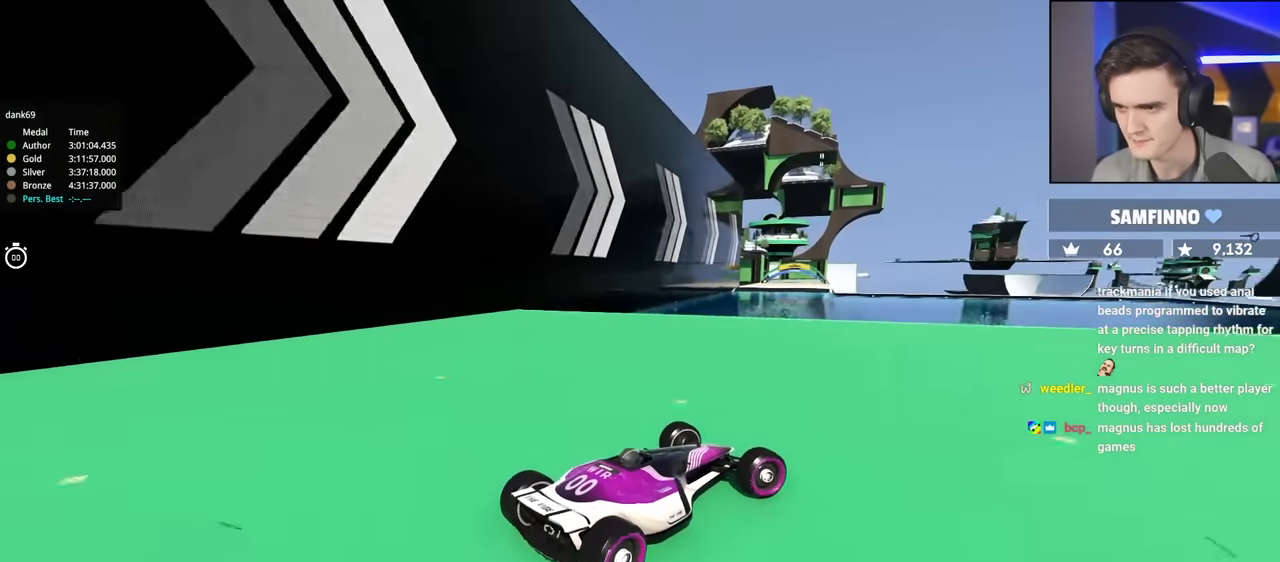
{"keys": ["up"], "events": [[83, "left", "down"], [133, "left", "up"]]}
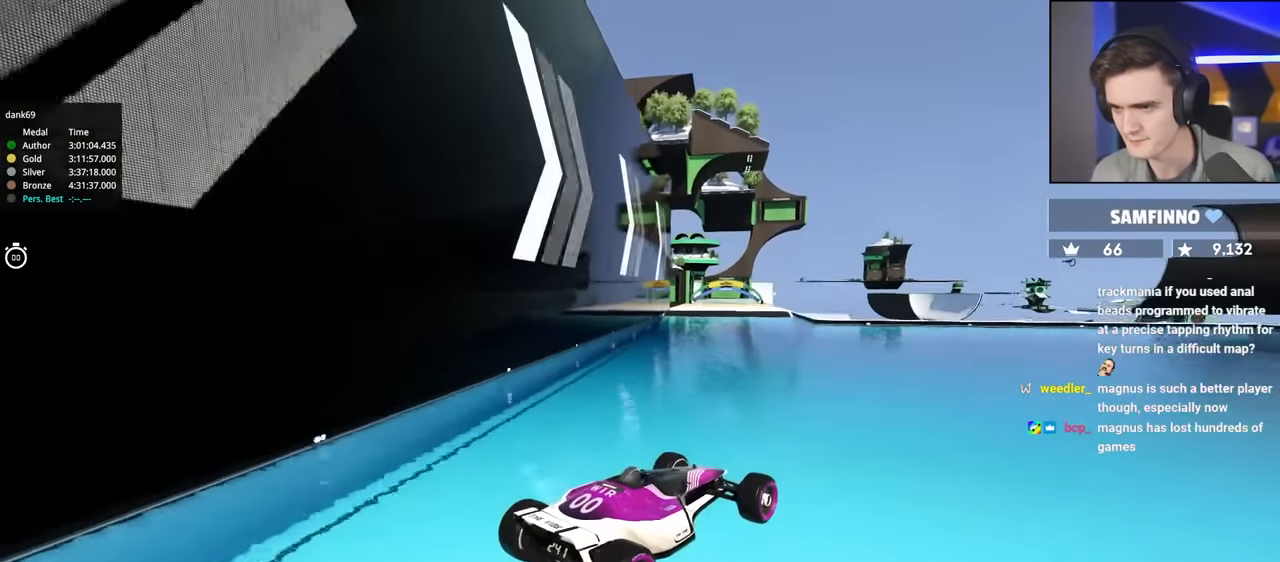
{"keys": ["up"], "events": []}
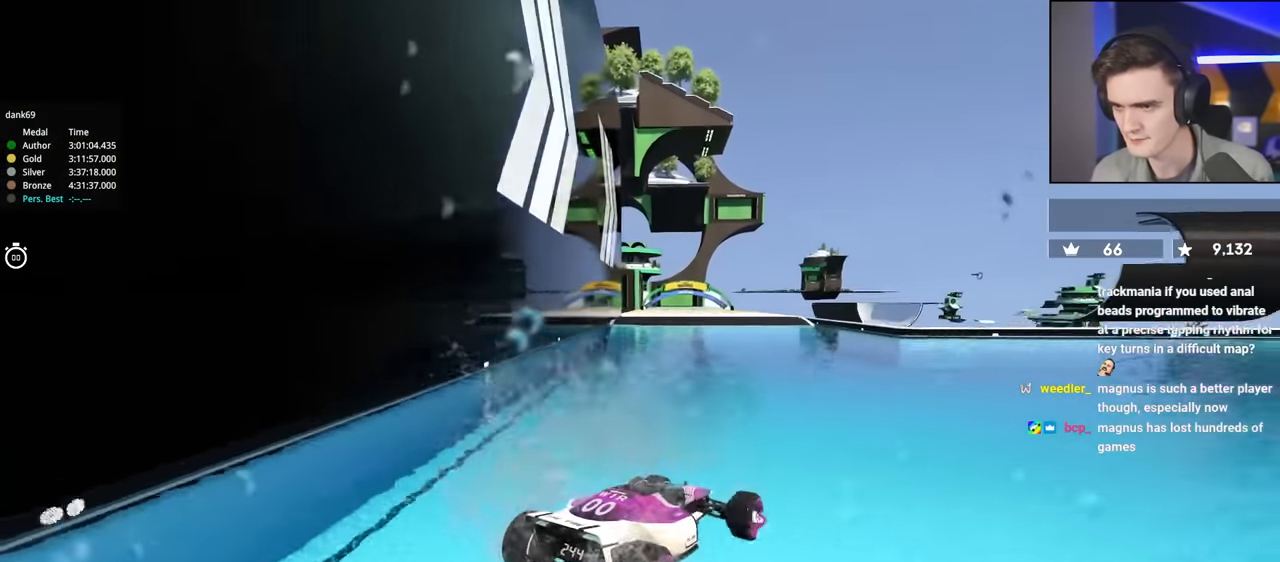
{"keys": ["left", "up"], "events": [[350, "left", "down"]]}
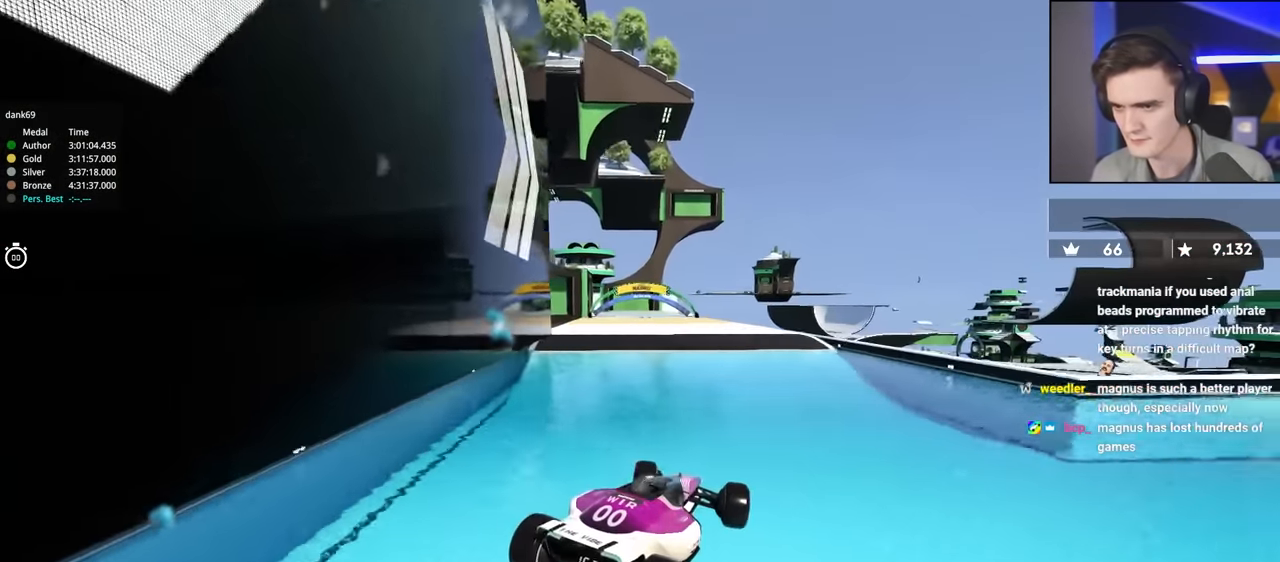
{"keys": ["left", "up"], "events": [[183, "left", "up"], [466, "left", "down"]]}
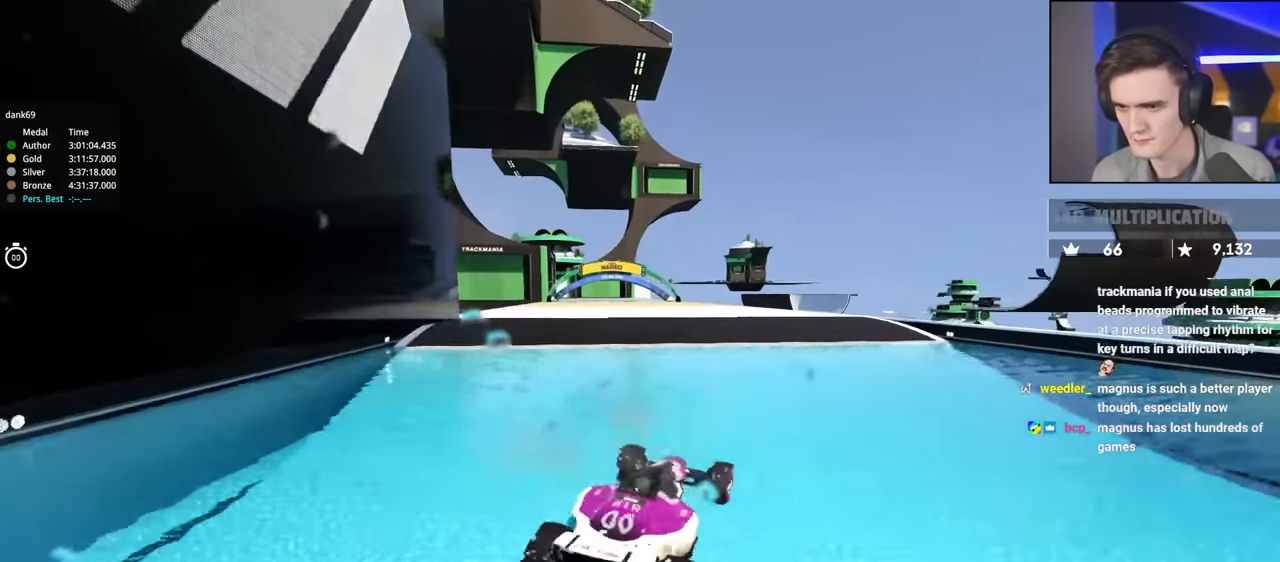
{"keys": ["up"], "events": [[233, "left", "up"]]}
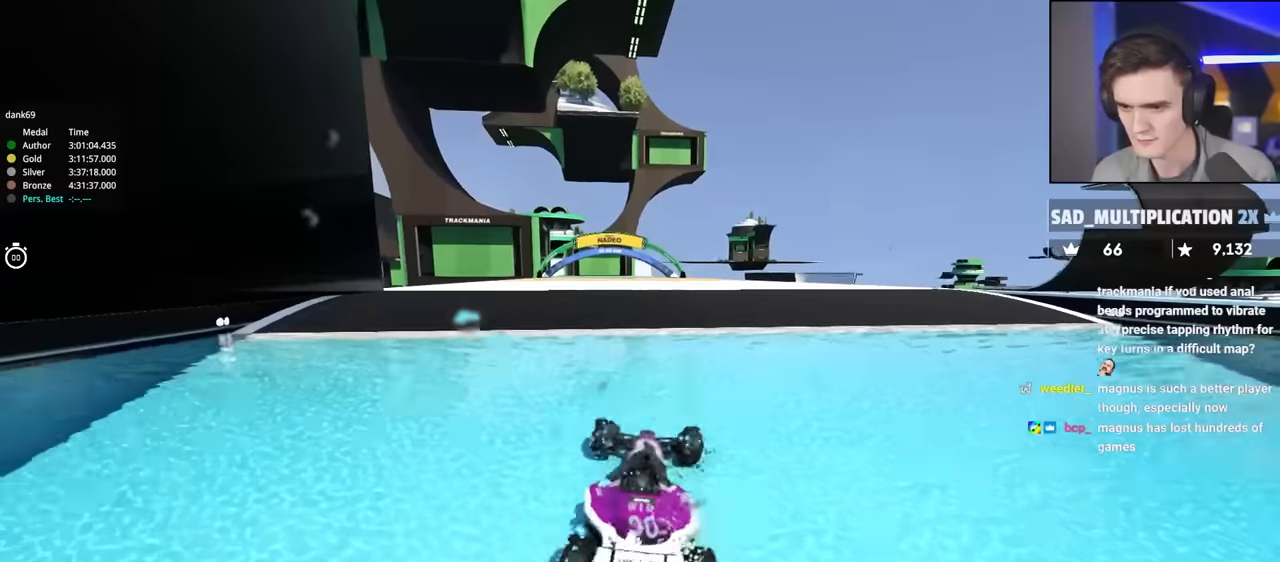
{"keys": ["up"], "events": []}
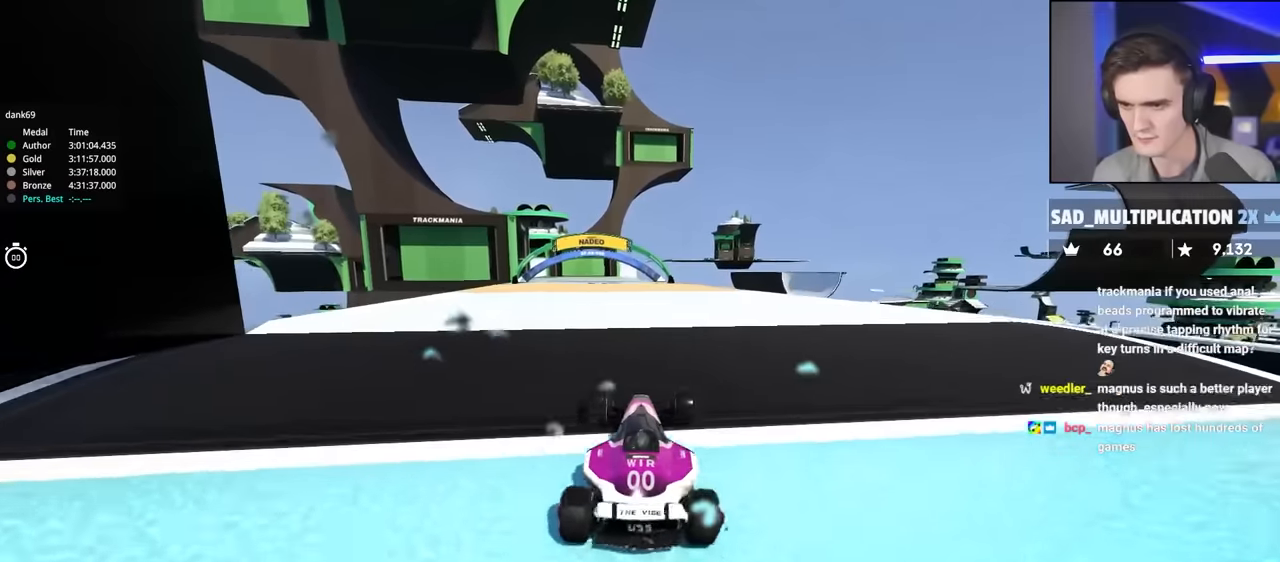
{"keys": ["up"], "events": [[300, "left", "down"], [367, "left", "up"]]}
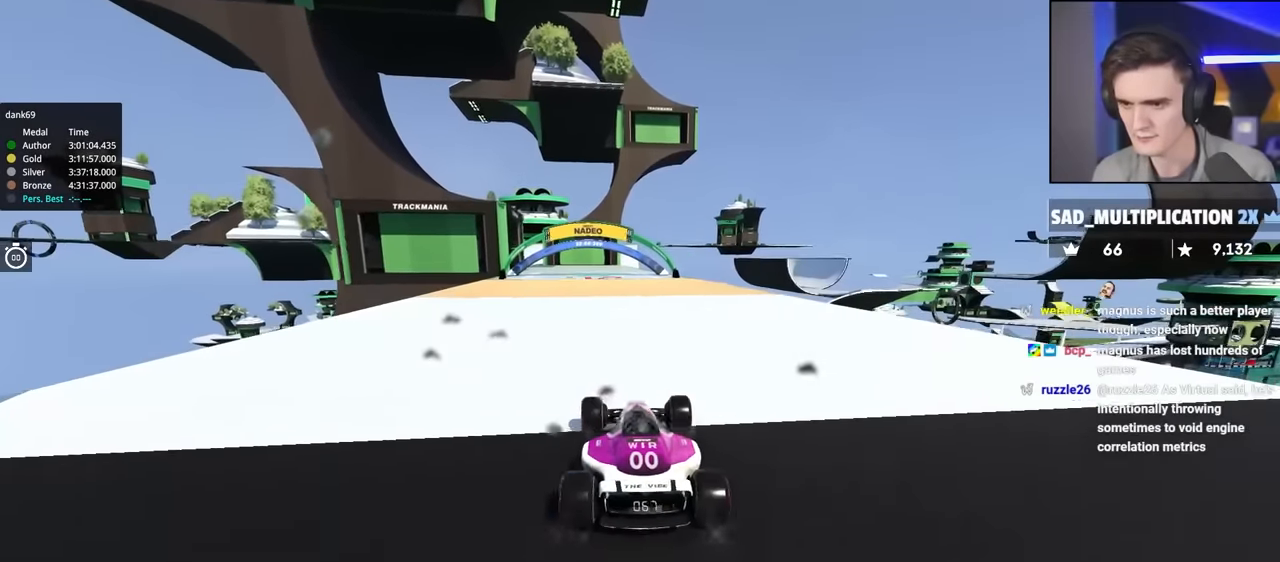
{"keys": ["up"], "events": []}
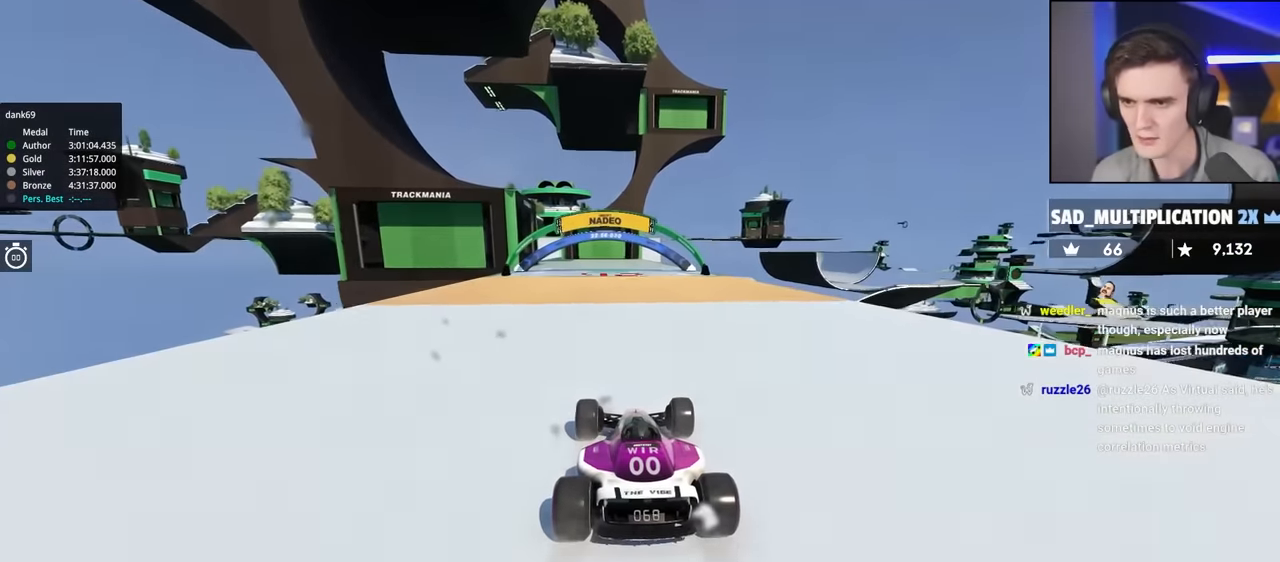
{"keys": ["up"], "events": []}
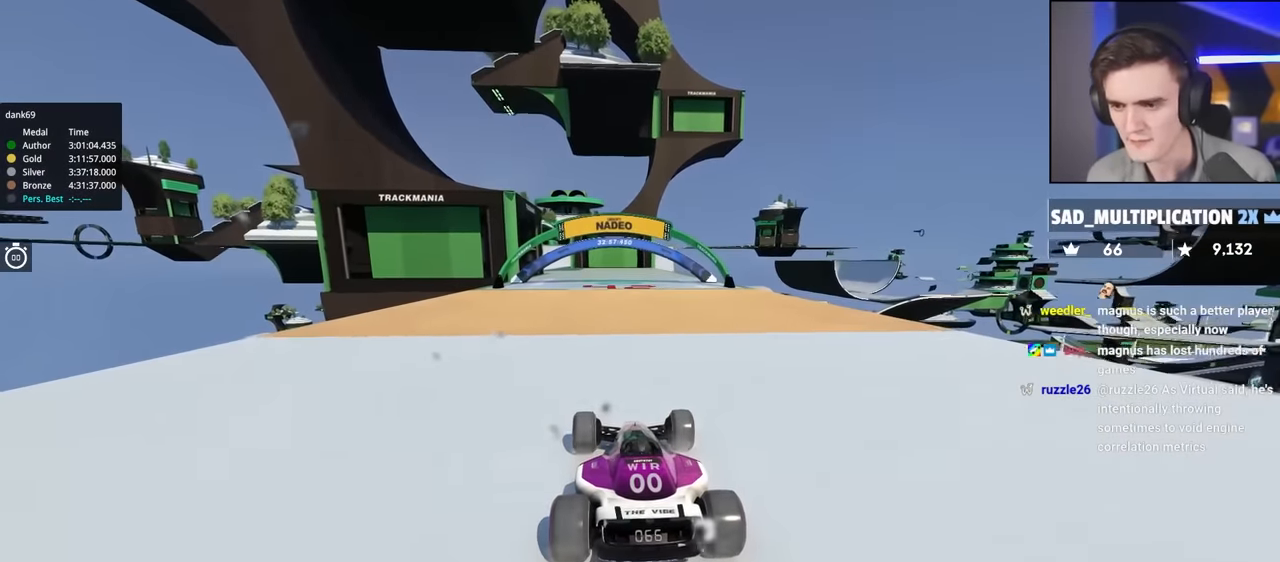
{"keys": ["up"], "events": []}
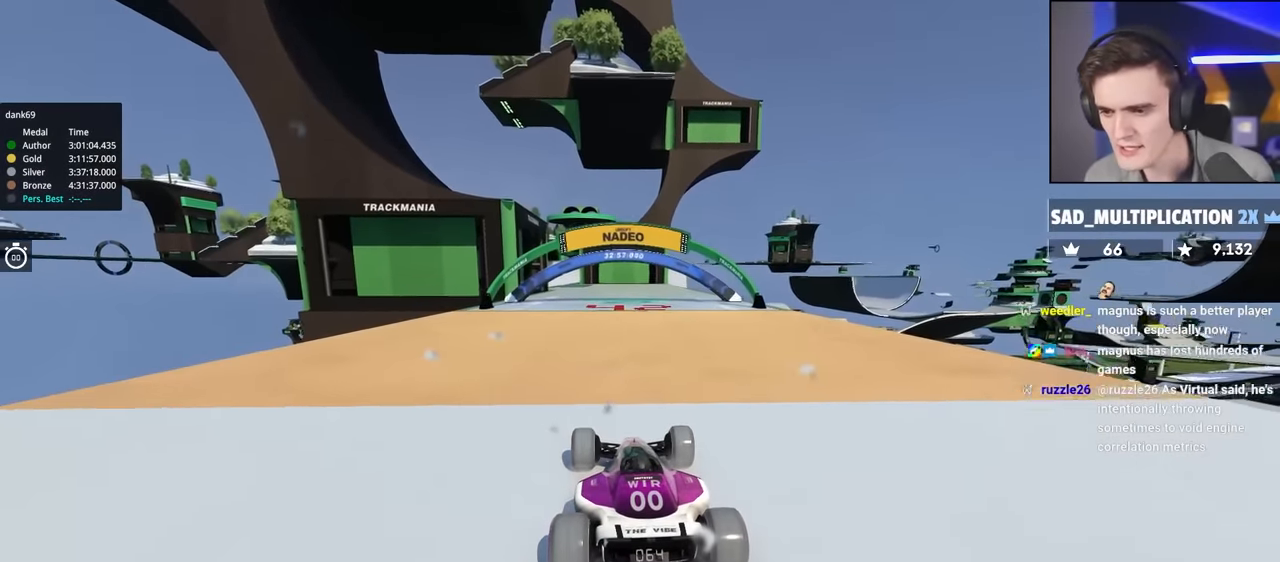
{"keys": ["up"], "events": [[150, "right", "down"], [200, "right", "up"]]}
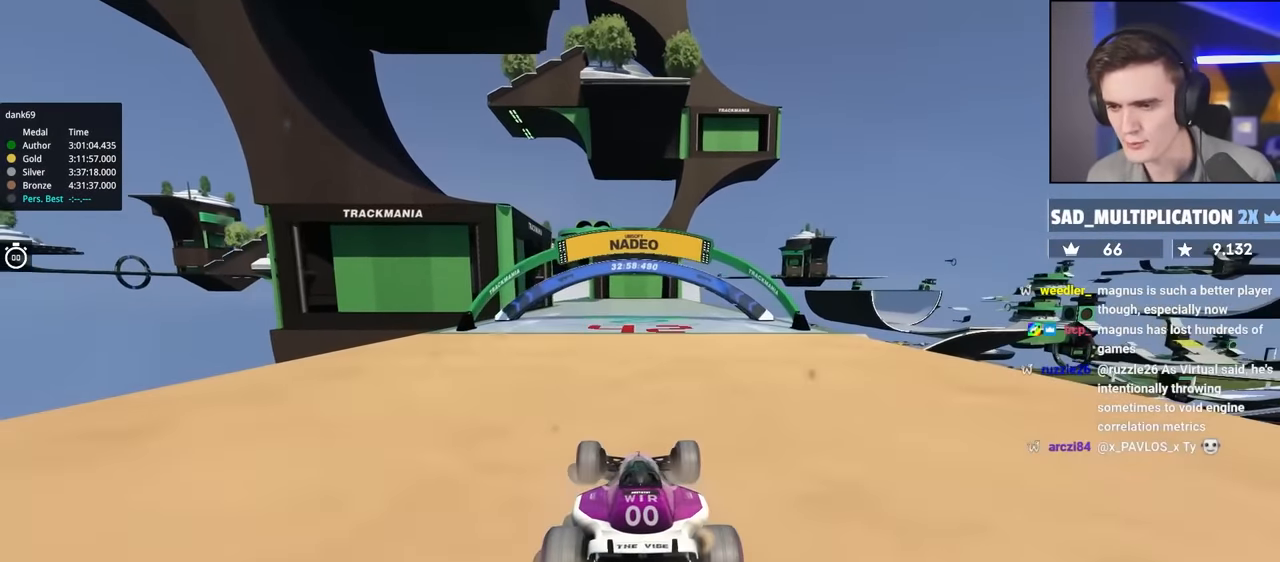
{"keys": ["up"], "events": []}
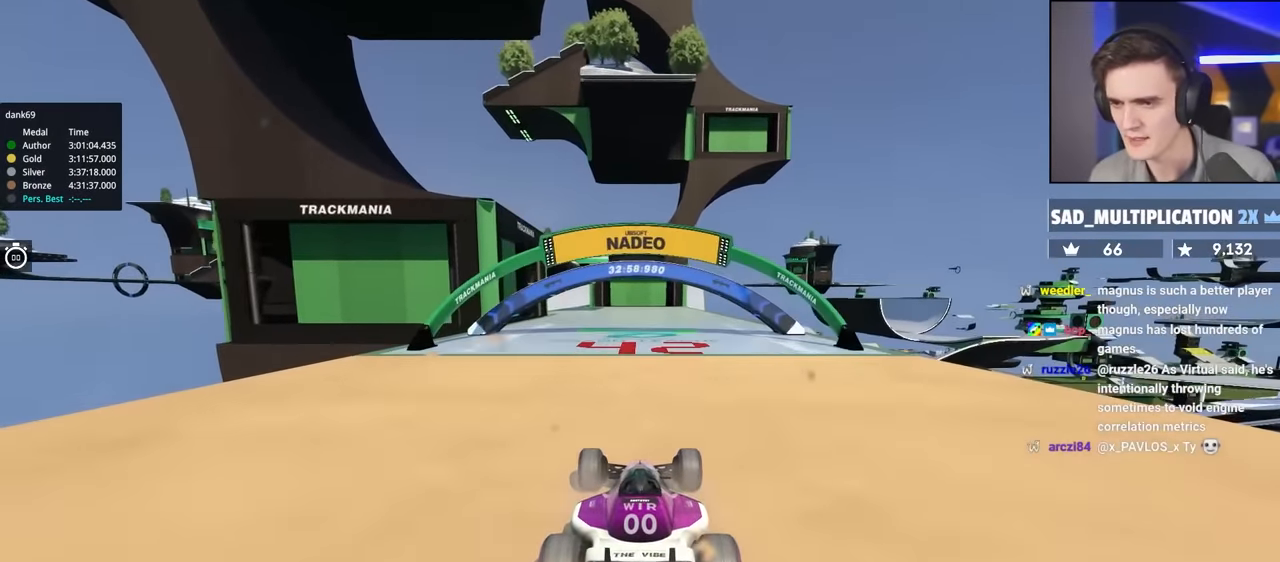
{"keys": ["up"], "events": []}
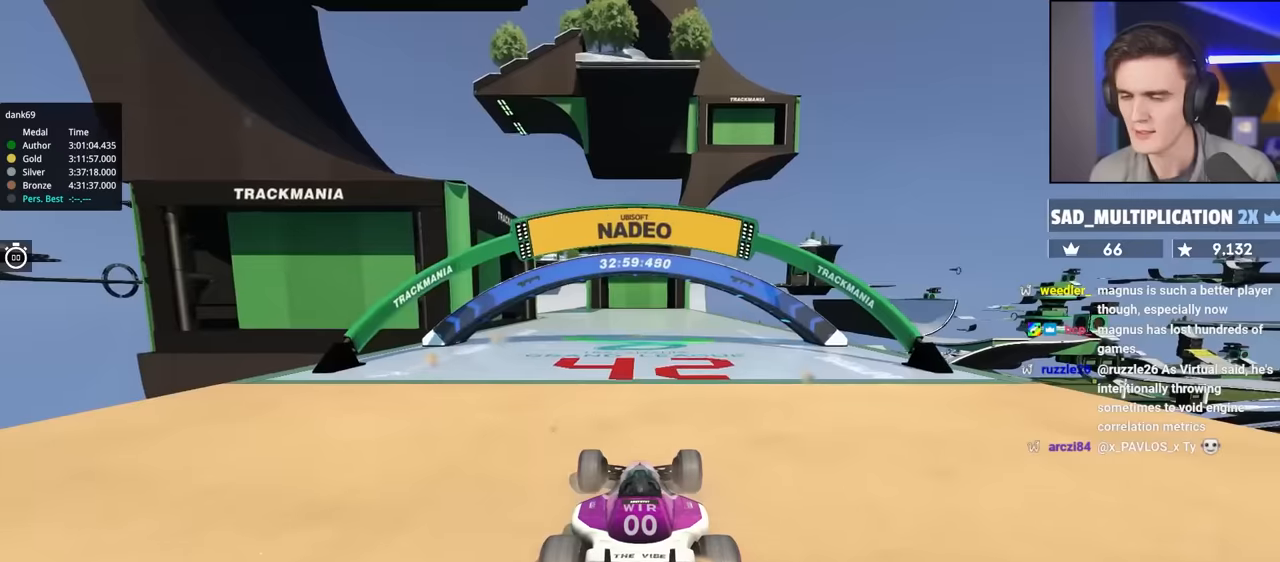
{"keys": ["up"], "events": []}
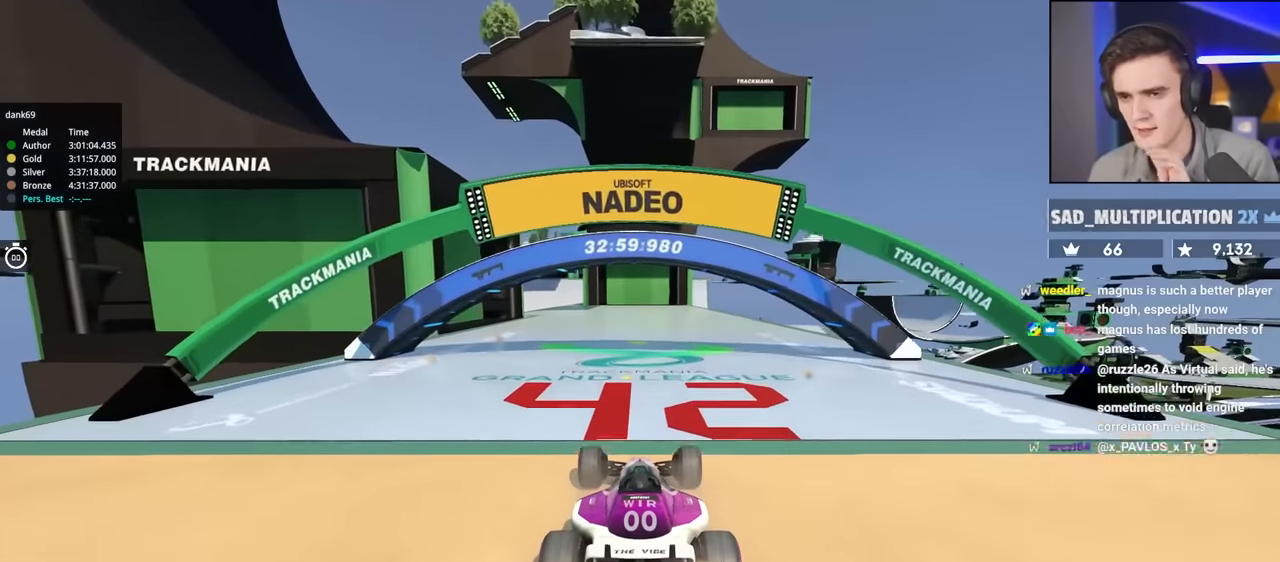
{"keys": ["up"], "events": [[267, "left", "down"], [317, "left", "up"]]}
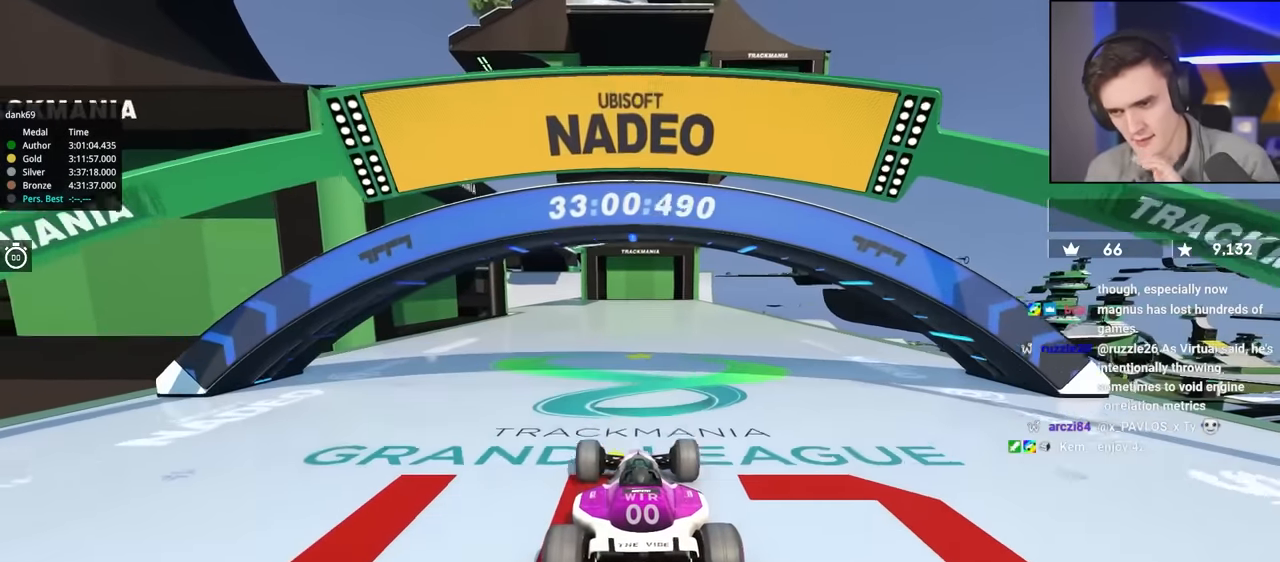
{"keys": ["up"], "events": [[50, "left", "down"], [184, "left", "up"], [317, "right", "down"], [417, "right", "up"]]}
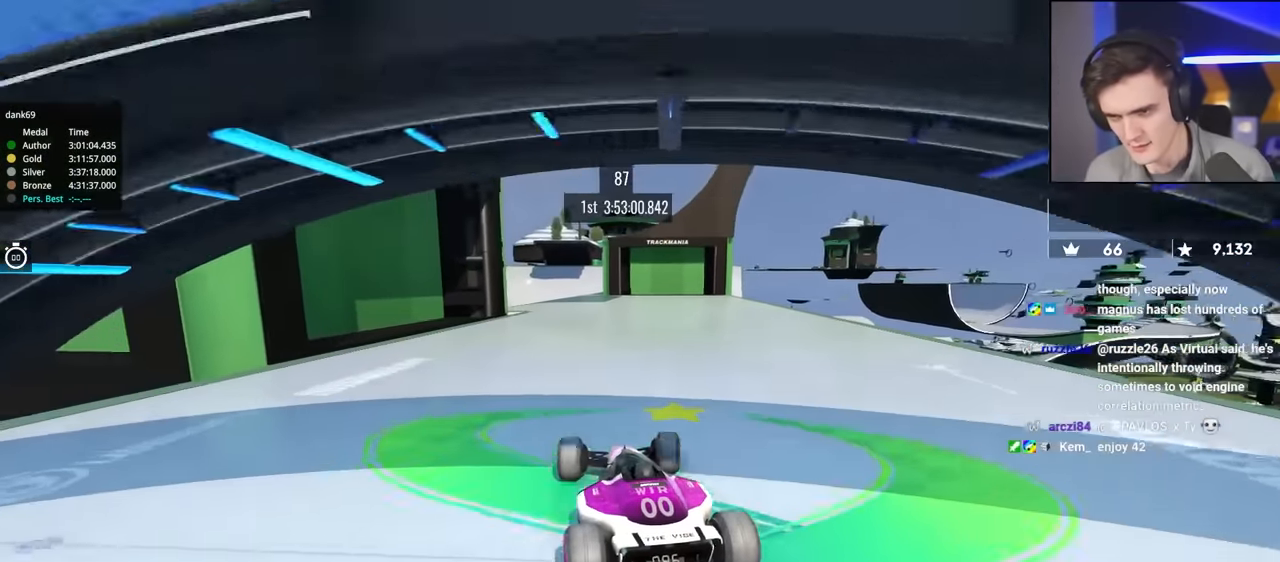
{"keys": ["up"], "events": [[434, "right", "down"], [484, "right", "up"]]}
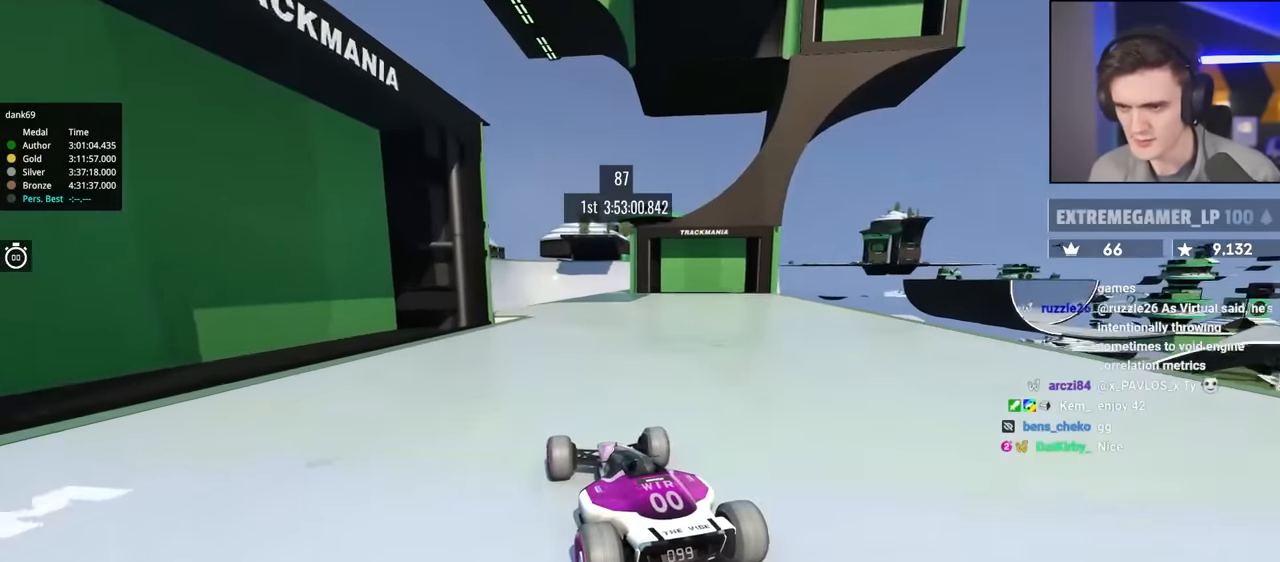
{"keys": ["up"], "events": [[300, "right", "down"], [400, "right", "up"]]}
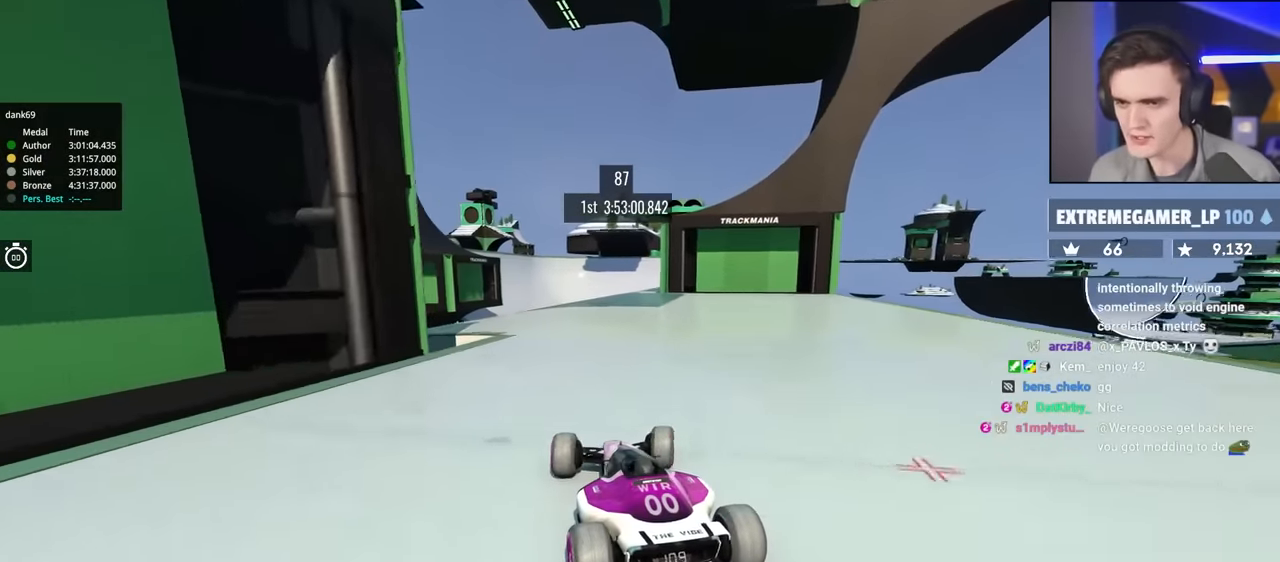
{"keys": ["up"], "events": []}
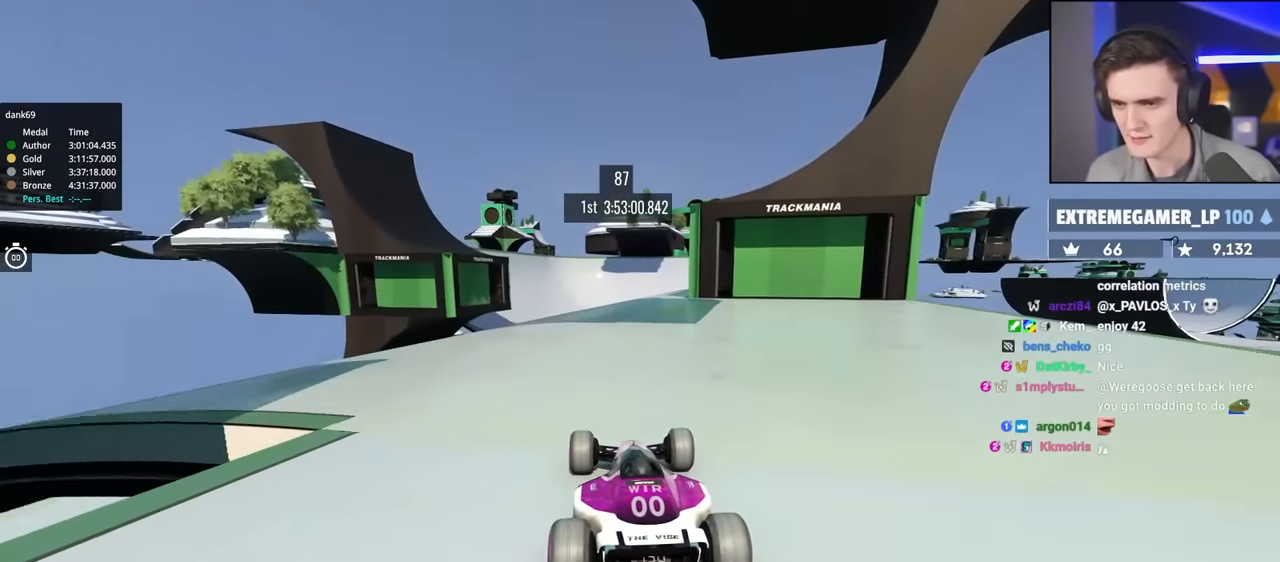
{"keys": ["left", "up"], "events": [[434, "left", "down"]]}
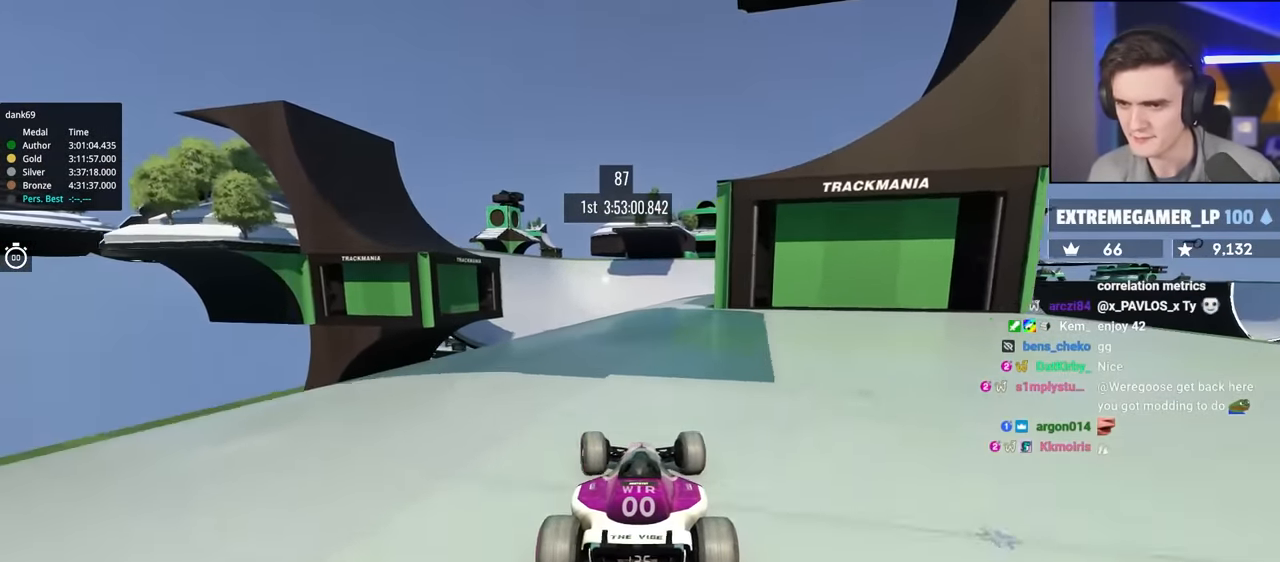
{"keys": ["right", "up"], "events": [[267, "left", "up"], [350, "right", "down"]]}
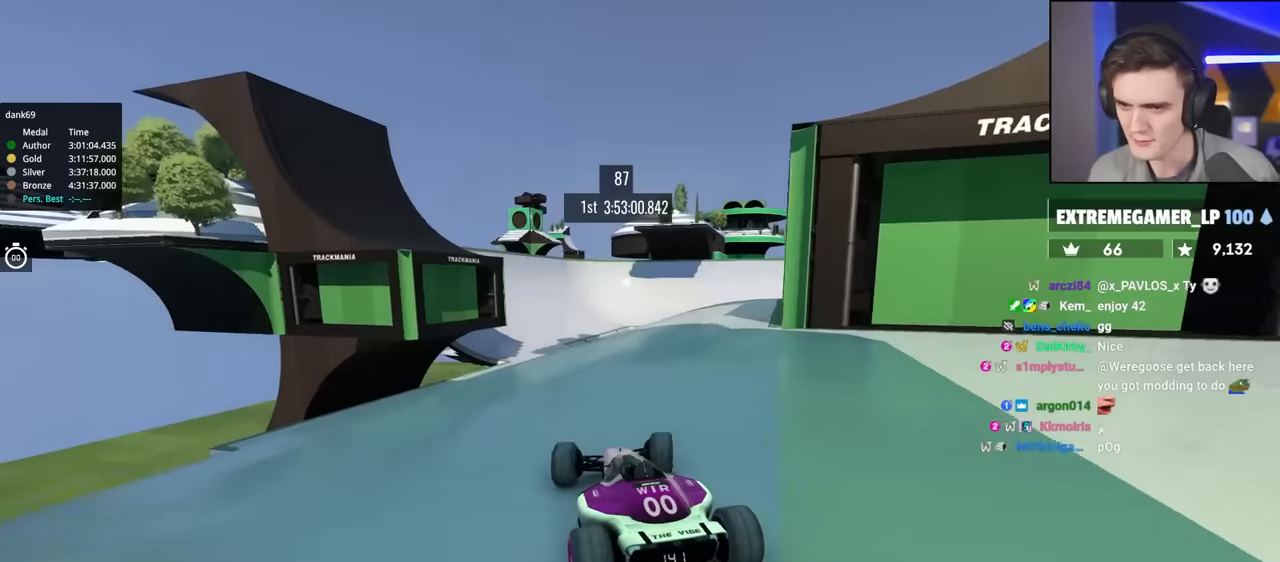
{"keys": ["left", "up"], "events": [[50, "right", "up"], [467, "left", "down"]]}
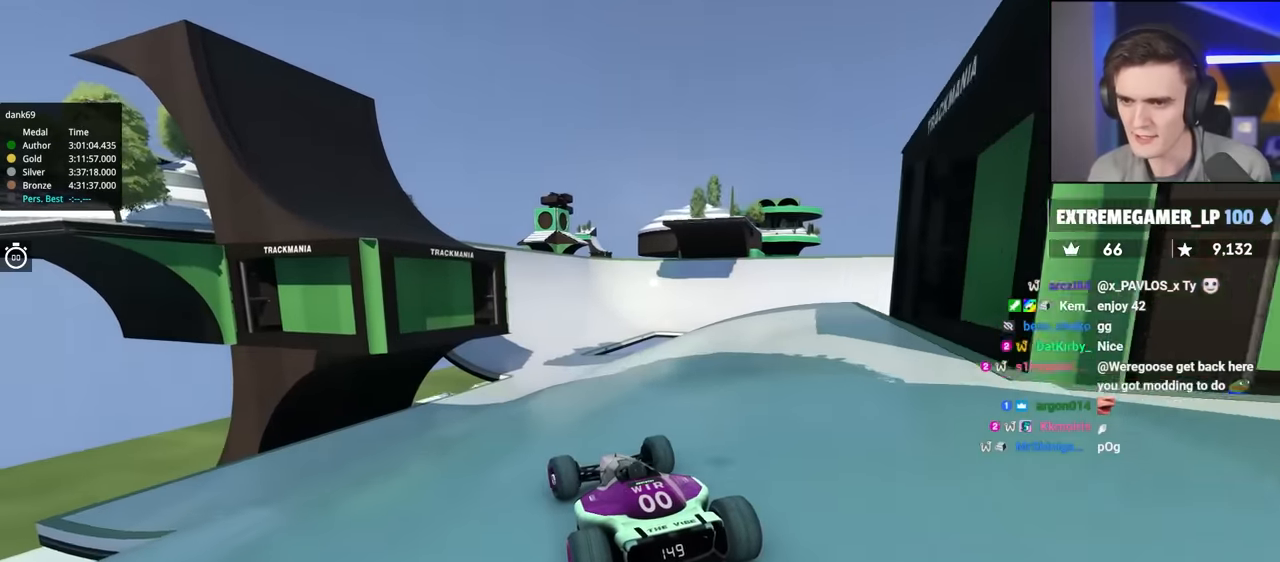
{"keys": ["up"], "events": [[17, "left", "up"], [334, "right", "down"], [434, "right", "up"]]}
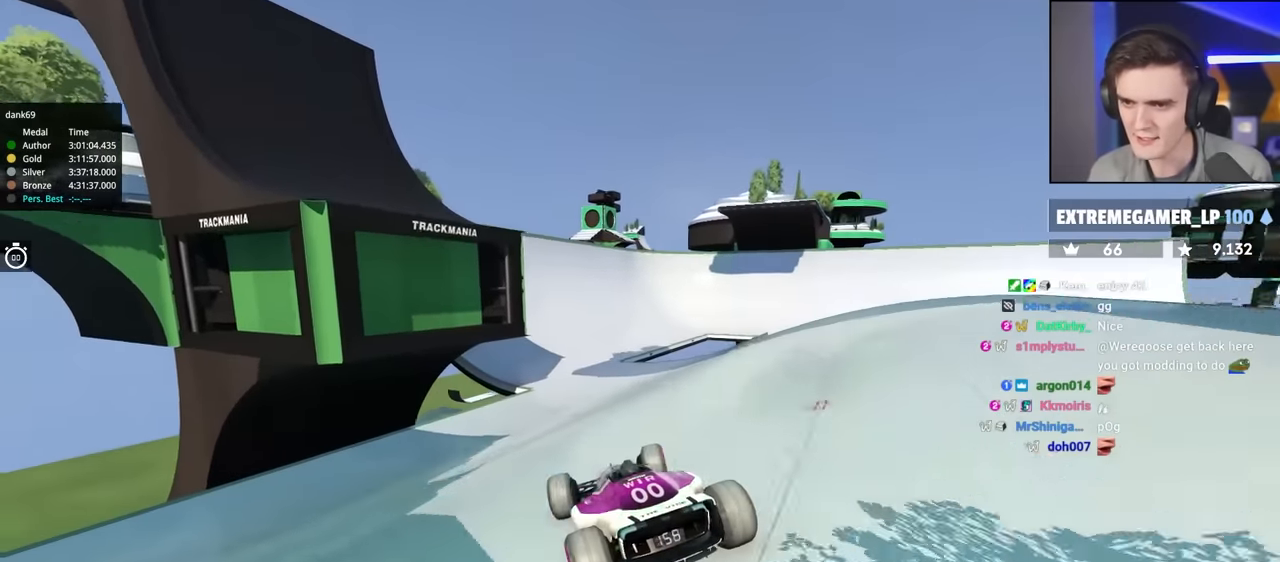
{"keys": ["up"], "events": [[217, "right", "down"], [350, "right", "up"]]}
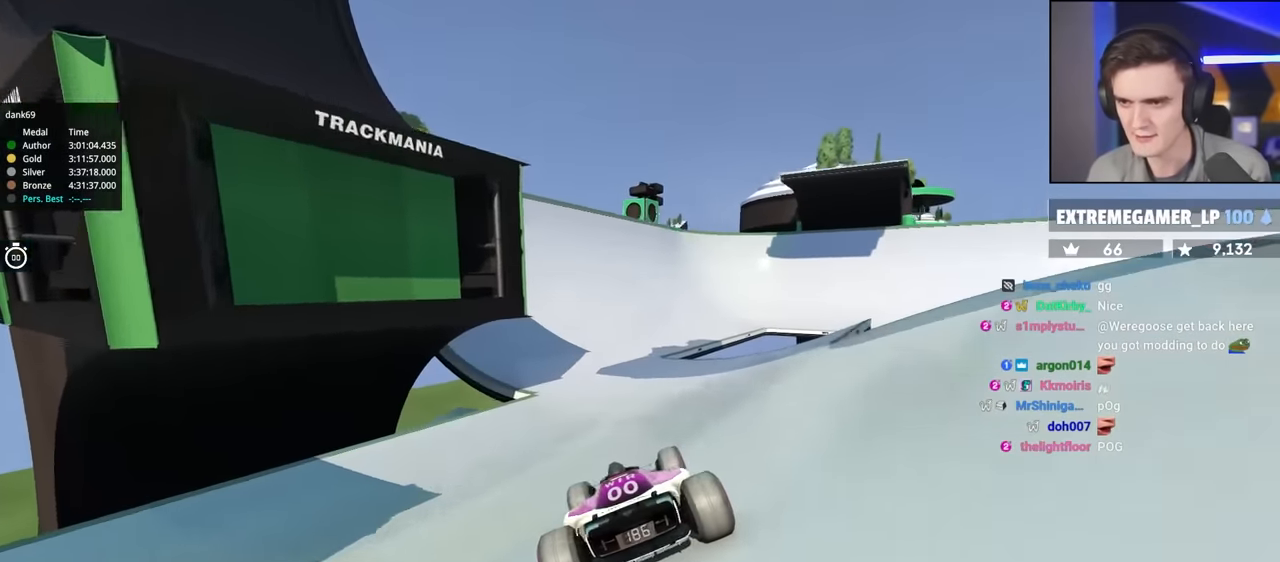
{"keys": ["up"], "events": [[134, "left", "down"], [234, "left", "up"]]}
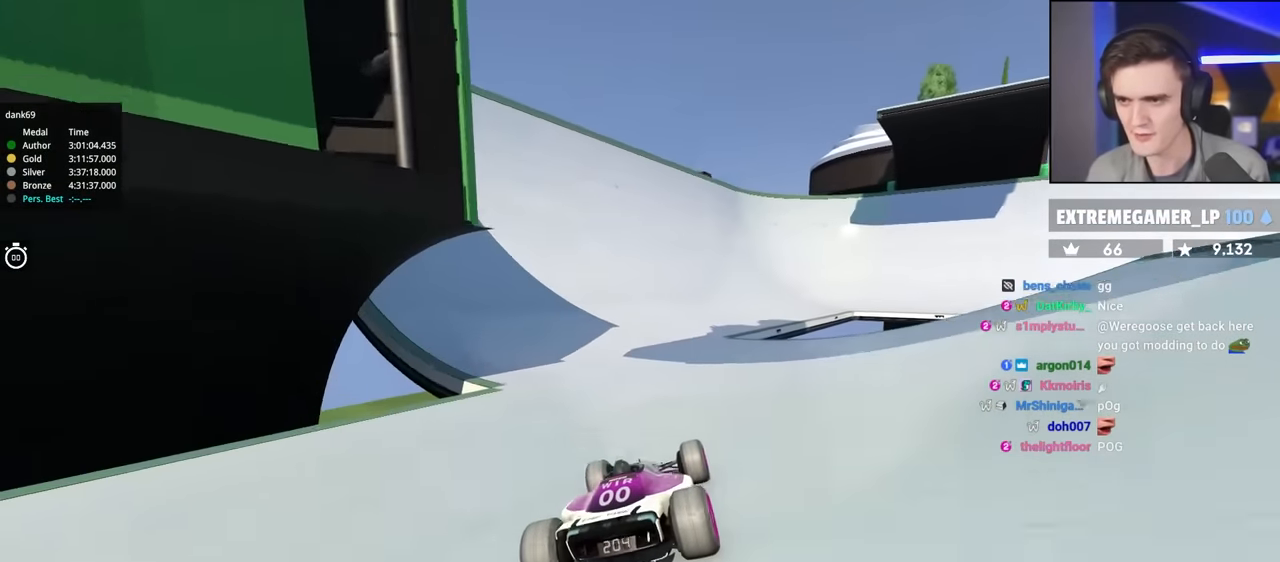
{"keys": ["up"], "events": []}
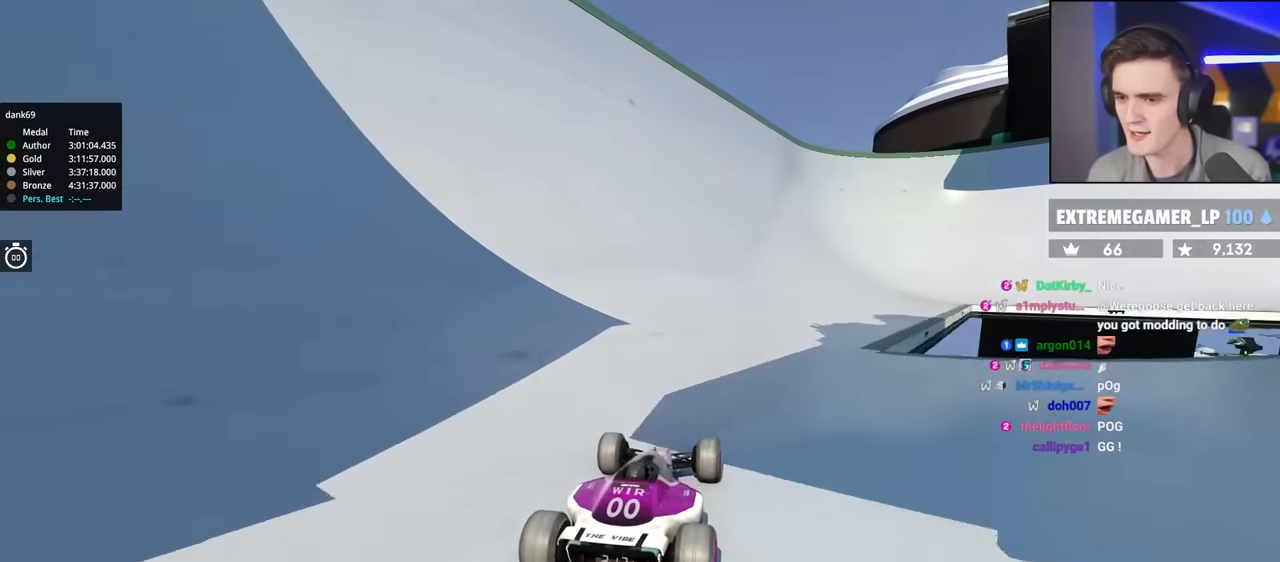
{"keys": ["up"], "events": [[217, "left", "down"], [250, "left", "up"]]}
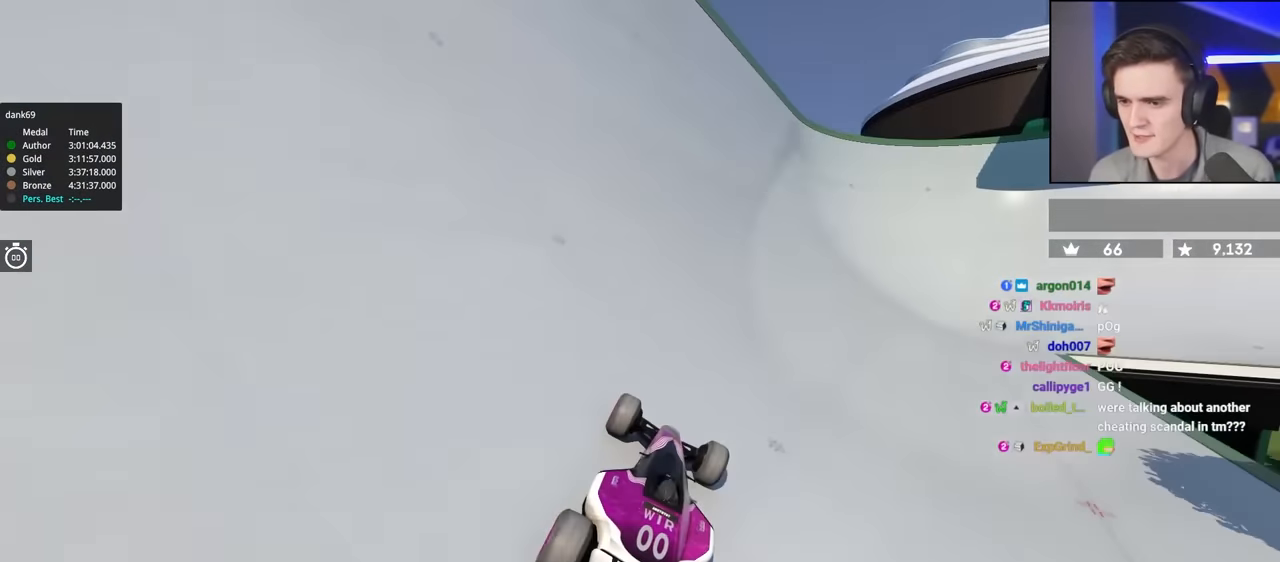
{"keys": ["up"], "events": []}
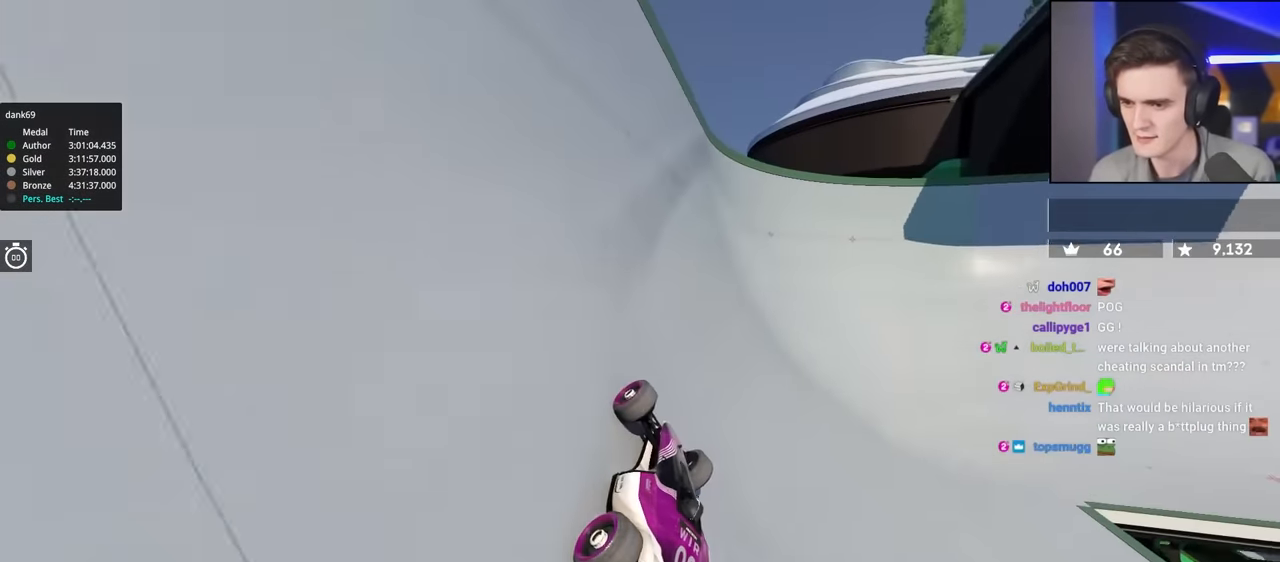
{"keys": ["right", "up"], "events": [[150, "right", "down"], [200, "right", "up"], [484, "right", "down"]]}